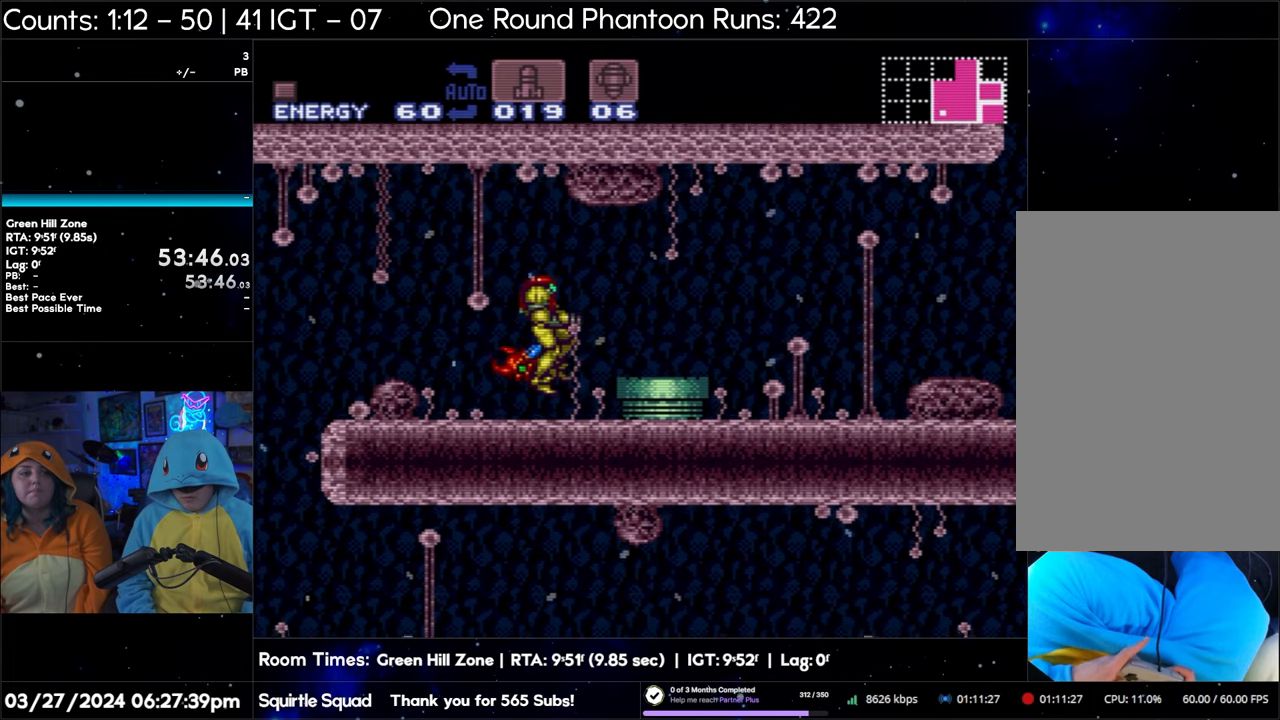
Gameplay with a controller (Nintendo layout); each line is a JSON object with the inputs held at the frame after it. "events" lists button and stick changes between this image and that frame as [ms after this image, input, new state], when the widget could be followed in between. Not read: L3 R3.
{"buttons": ["Y", "DPAD_RIGHT"], "events": [[83, "Y", "up"], [150, "Y", "down"], [250, "Y", "up"], [300, "Y", "down"], [400, "DPAD_RIGHT", "down"], [400, "Y", "up"], [467, "Y", "down"]]}
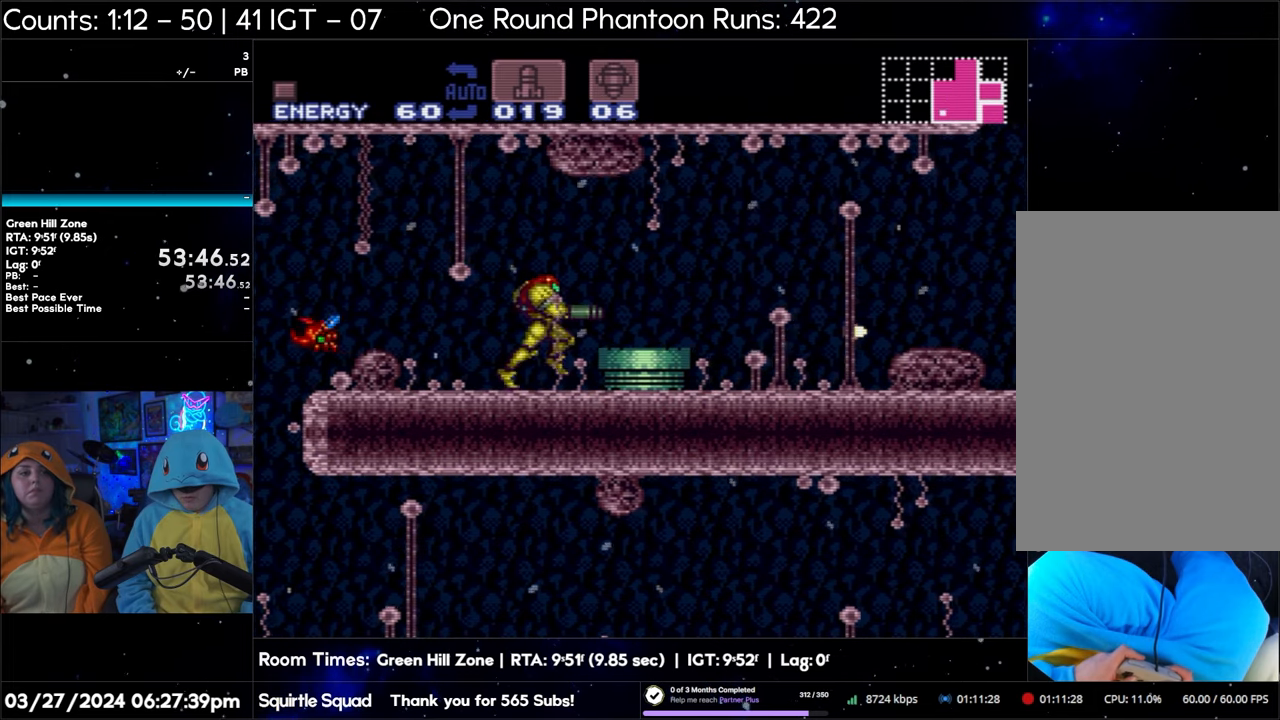
{"buttons": ["Y"], "events": [[50, "Y", "up"], [133, "Y", "down"], [217, "Y", "up"], [300, "Y", "down"], [350, "DPAD_RIGHT", "up"], [383, "Y", "up"], [467, "Y", "down"]]}
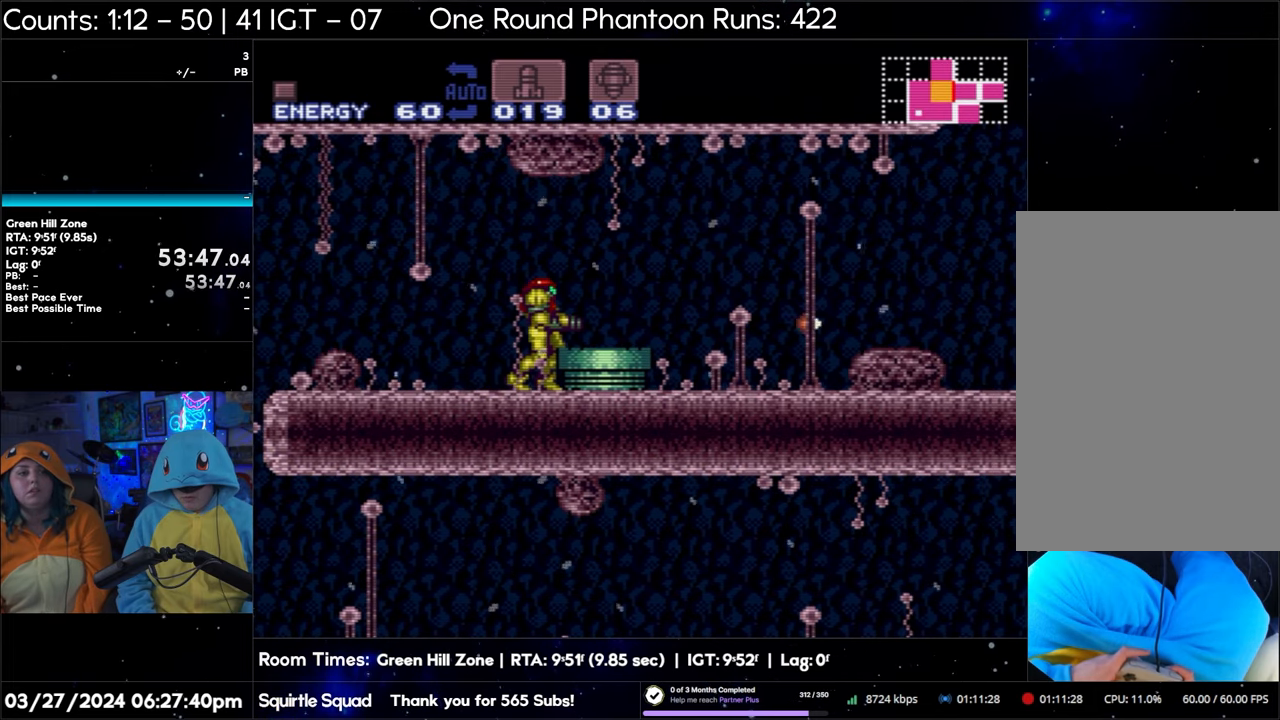
{"buttons": ["Y"], "events": [[50, "Y", "up"], [117, "Y", "down"], [217, "Y", "up"], [283, "Y", "down"], [350, "Y", "up"], [433, "Y", "down"]]}
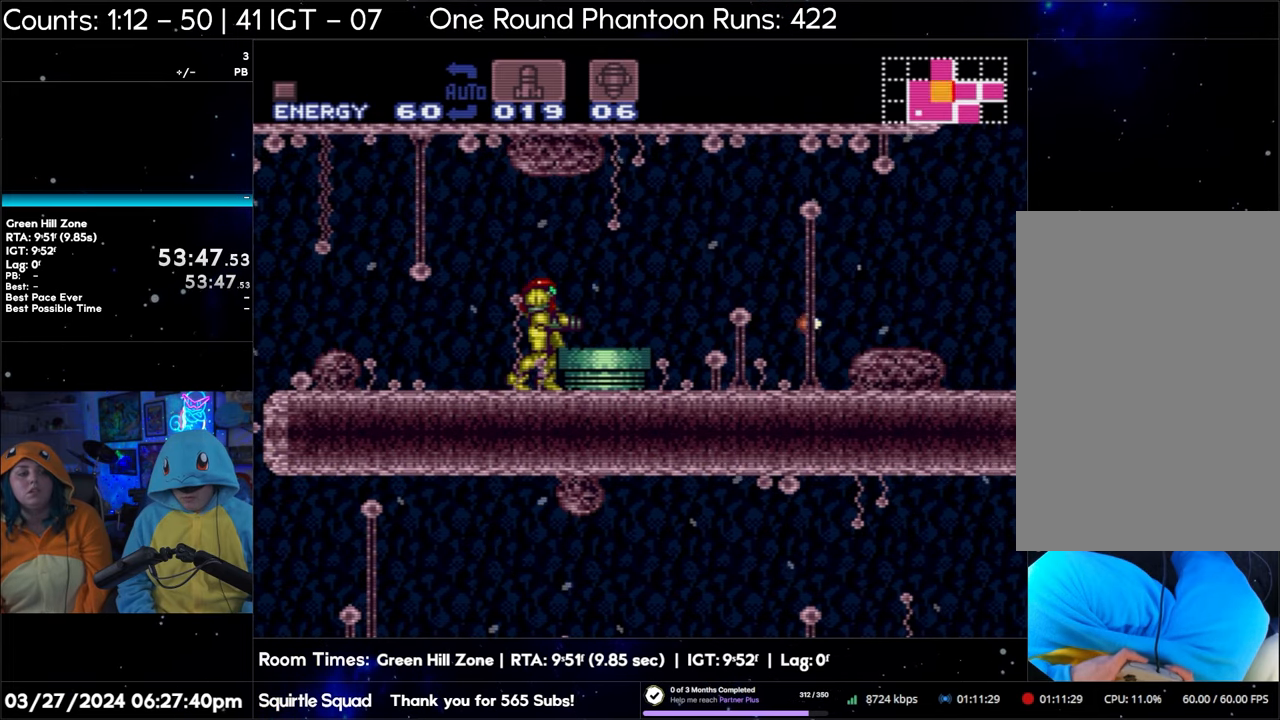
{"buttons": ["Y"], "events": [[17, "Y", "up"], [83, "Y", "down"], [167, "Y", "up"], [267, "Y", "down"], [350, "Y", "up"], [433, "Y", "down"]]}
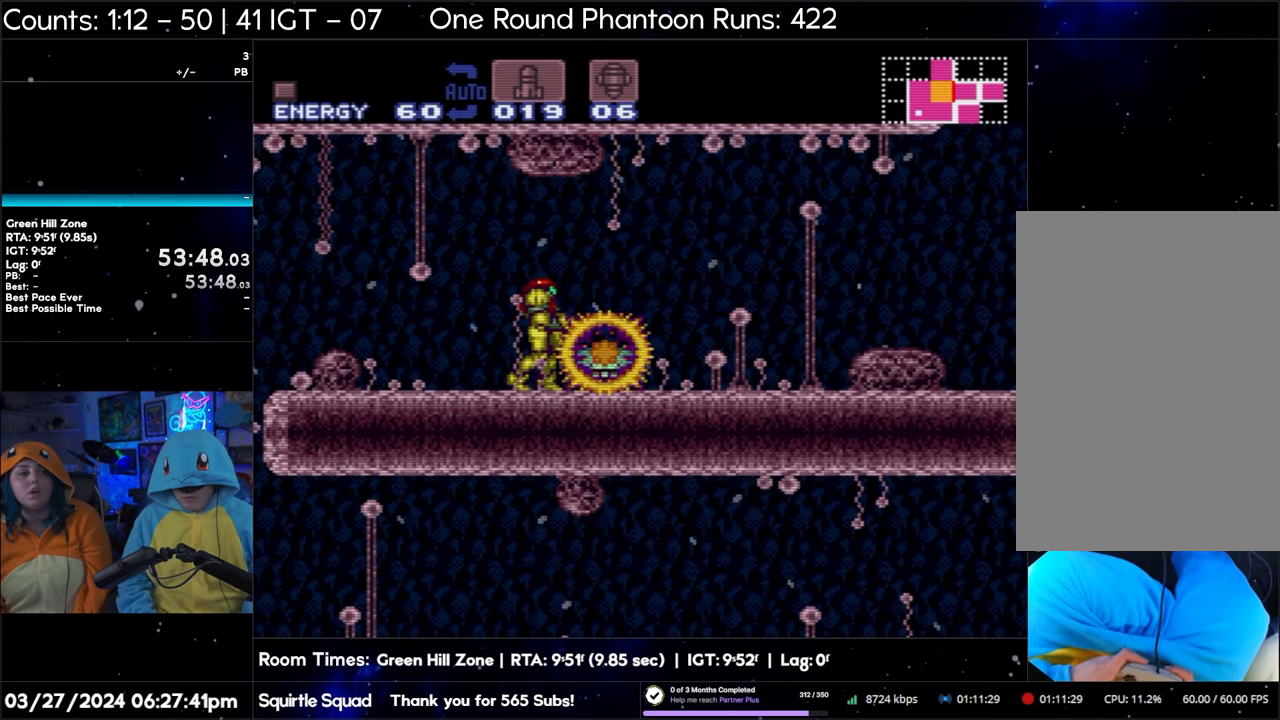
{"buttons": ["DPAD_RIGHT"], "events": [[17, "Y", "up"], [83, "Y", "down"], [150, "Y", "up"], [233, "Y", "down"], [350, "Y", "up"], [417, "DPAD_RIGHT", "down"]]}
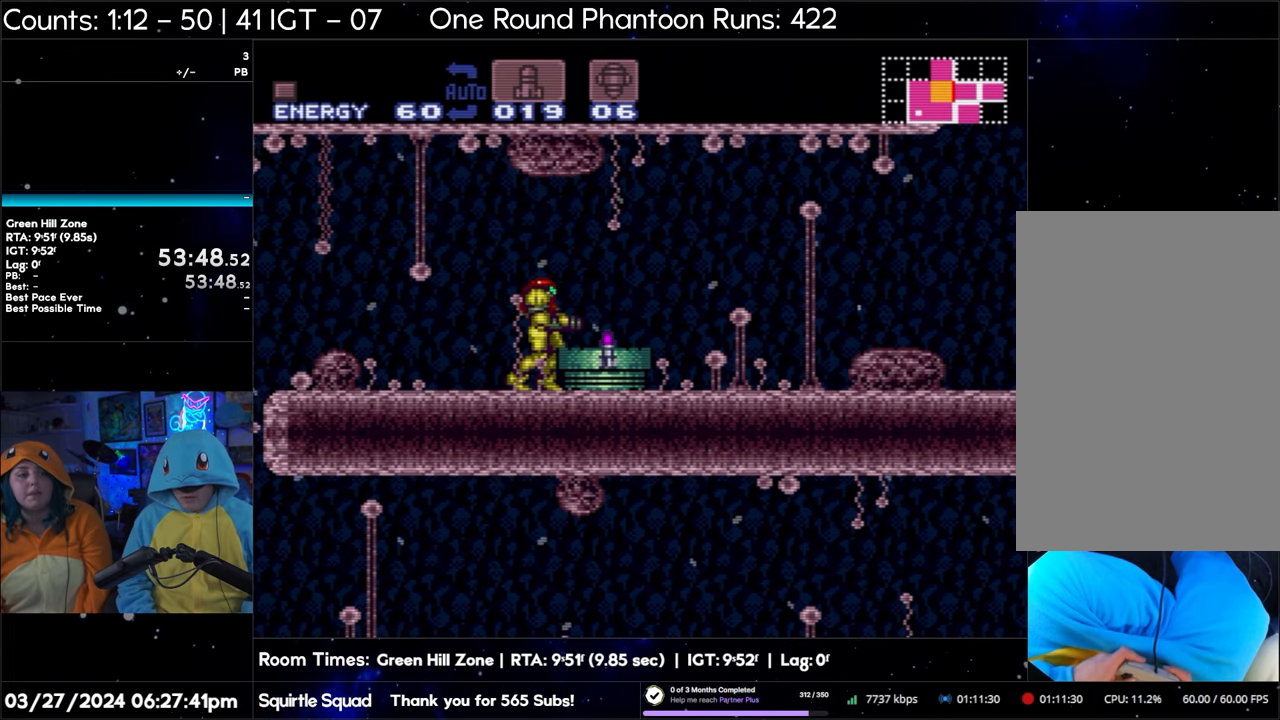
{"buttons": [], "events": [[67, "DPAD_RIGHT", "up"]]}
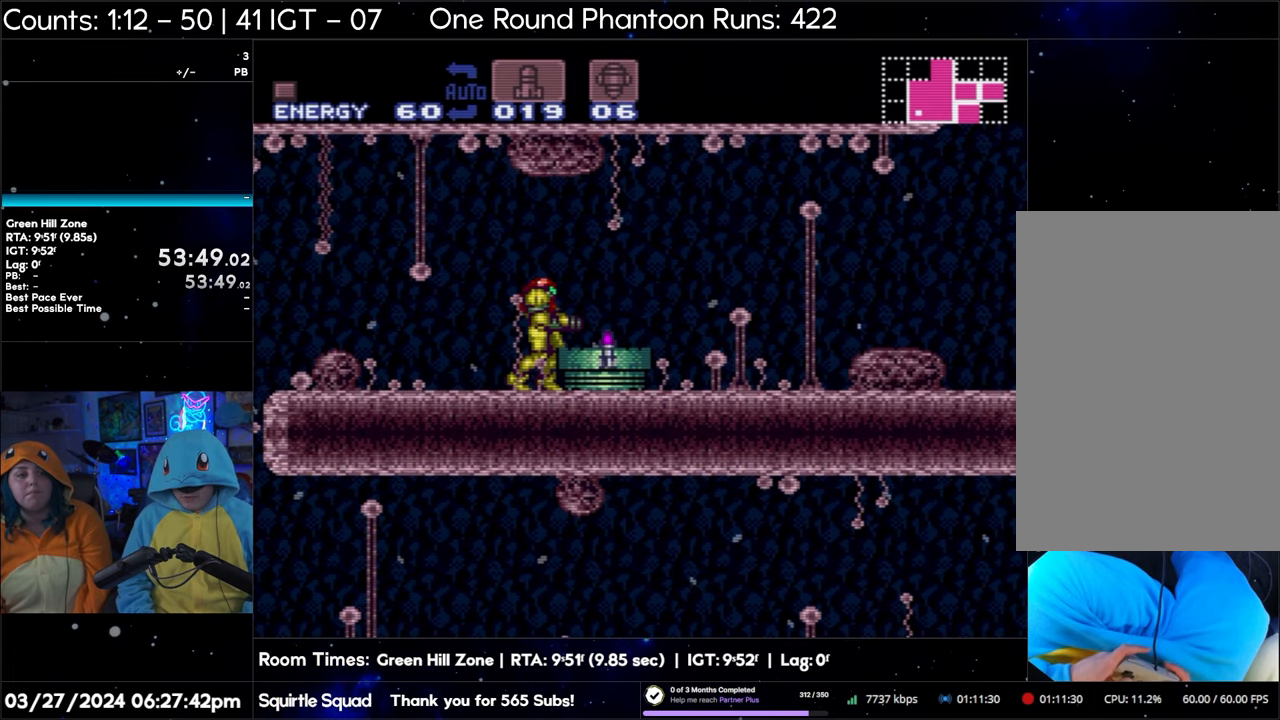
{"buttons": [], "events": [[200, "B", "down"], [350, "B", "up"], [350, "DPAD_RIGHT", "down"], [483, "DPAD_RIGHT", "up"]]}
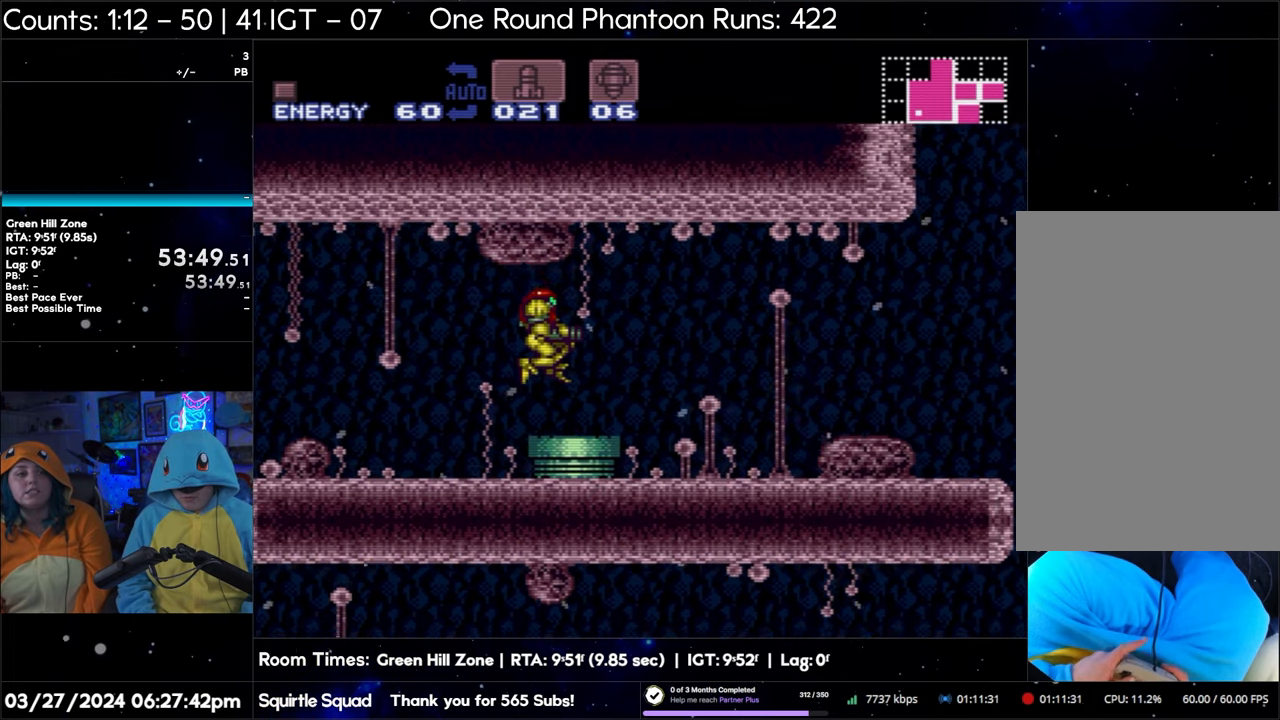
{"buttons": ["Y", "L1"], "events": [[150, "L1", "down"], [450, "Y", "down"]]}
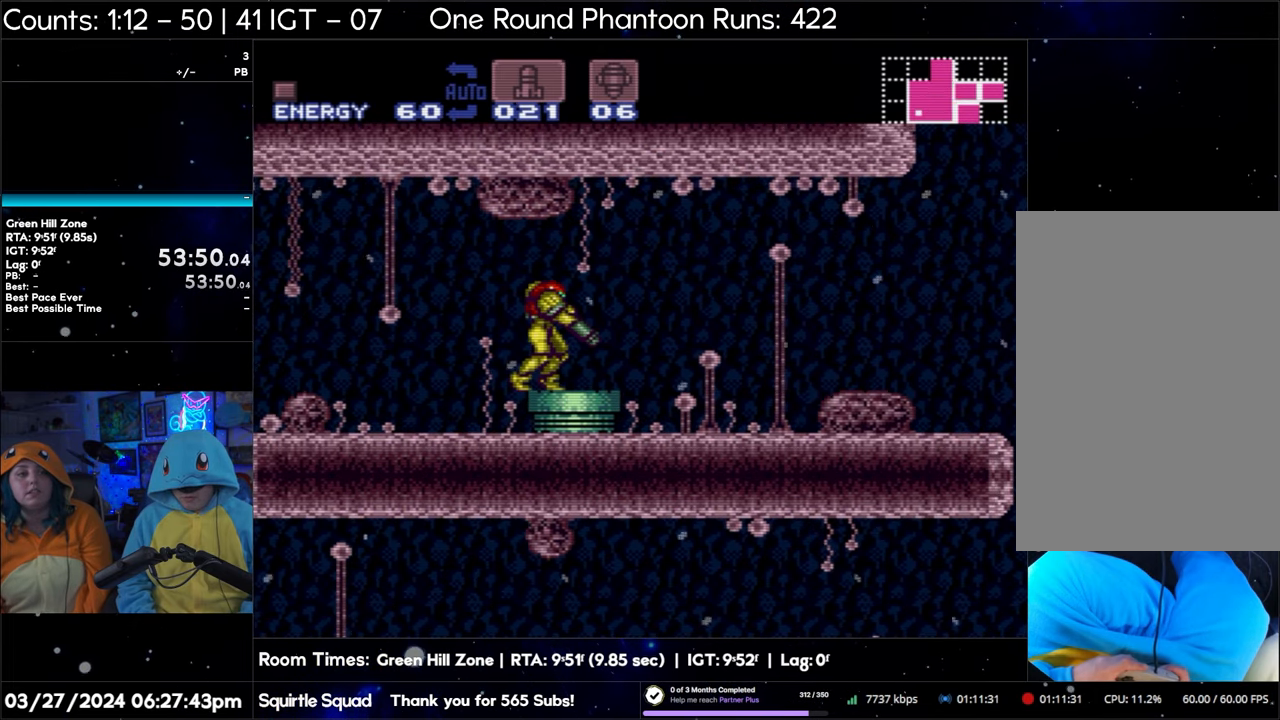
{"buttons": ["L1", "DPAD_DOWN"], "events": [[67, "Y", "up"], [250, "Y", "down"], [417, "Y", "up"], [467, "DPAD_DOWN", "down"]]}
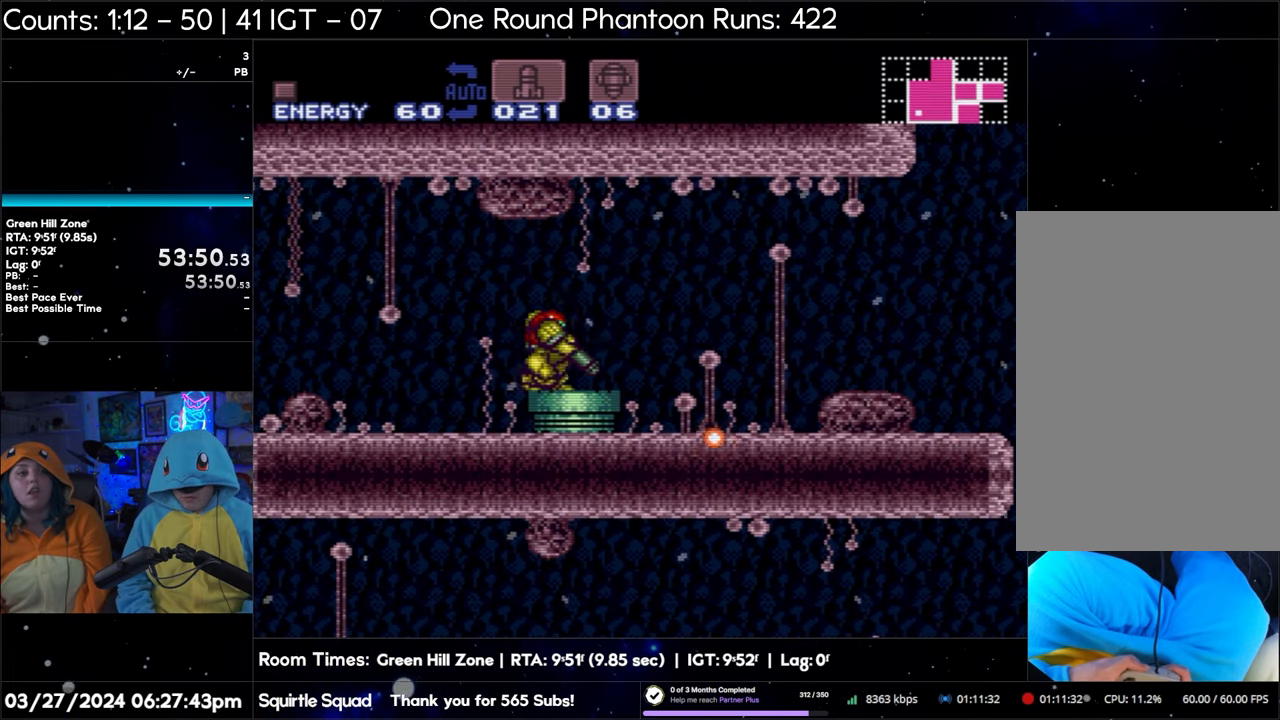
{"buttons": ["L1"], "events": [[33, "DPAD_DOWN", "up"], [83, "Y", "down"], [200, "Y", "up"], [367, "Y", "down"], [500, "Y", "up"]]}
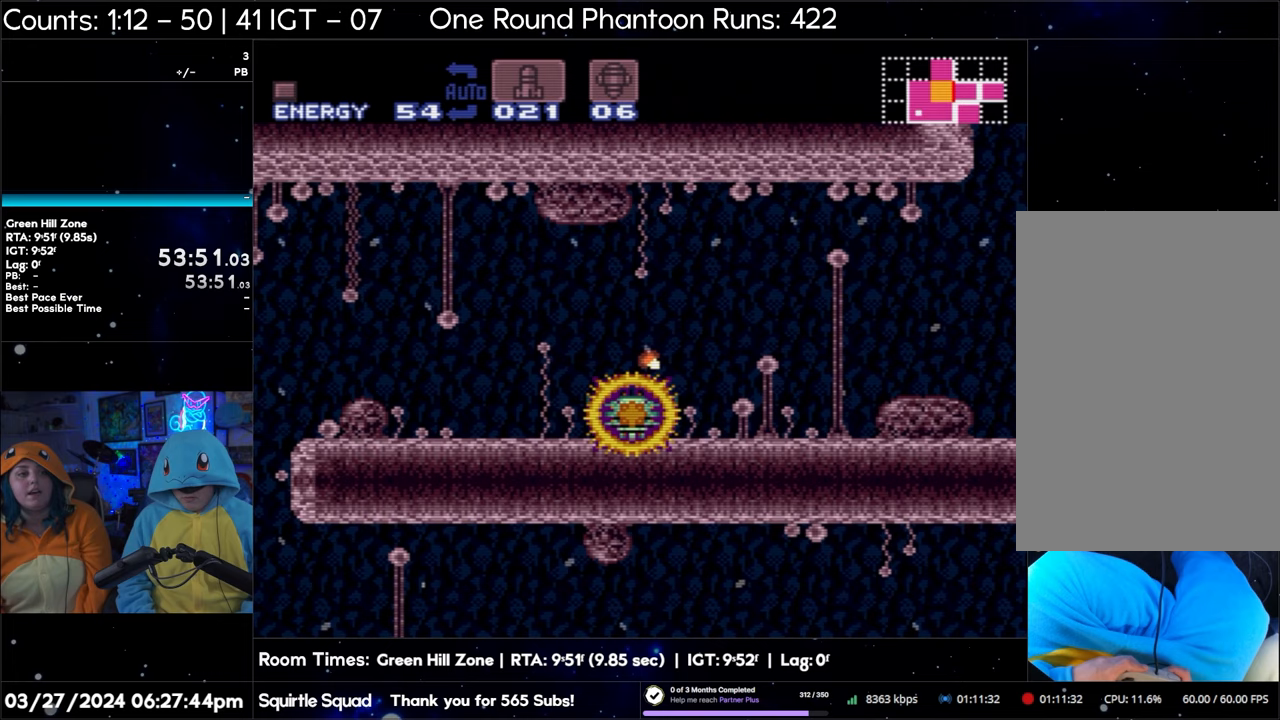
{"buttons": ["Y", "L1"], "events": [[133, "Y", "down"], [267, "Y", "up"], [417, "Y", "down"]]}
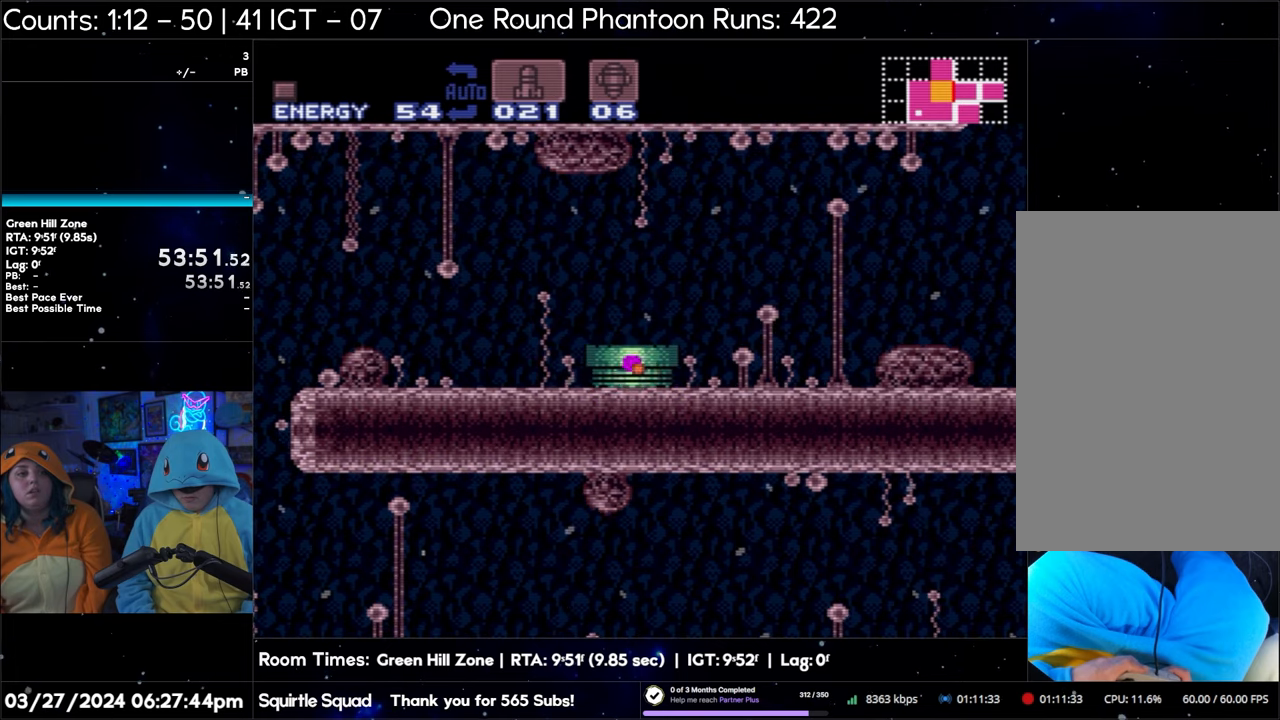
{"buttons": ["Y", "L1"], "events": [[50, "Y", "up"], [183, "Y", "down"], [333, "Y", "up"], [467, "Y", "down"]]}
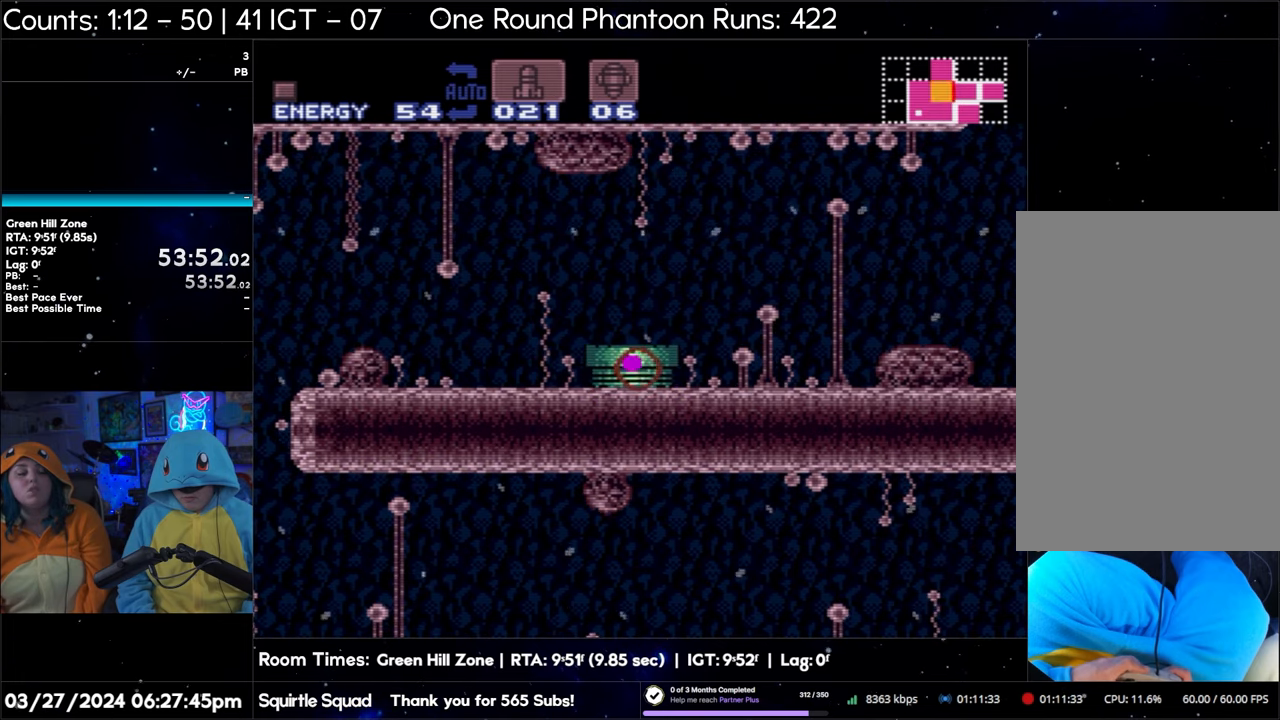
{"buttons": ["Y", "L1"], "events": [[100, "Y", "up"], [217, "Y", "down"], [350, "Y", "up"], [467, "Y", "down"]]}
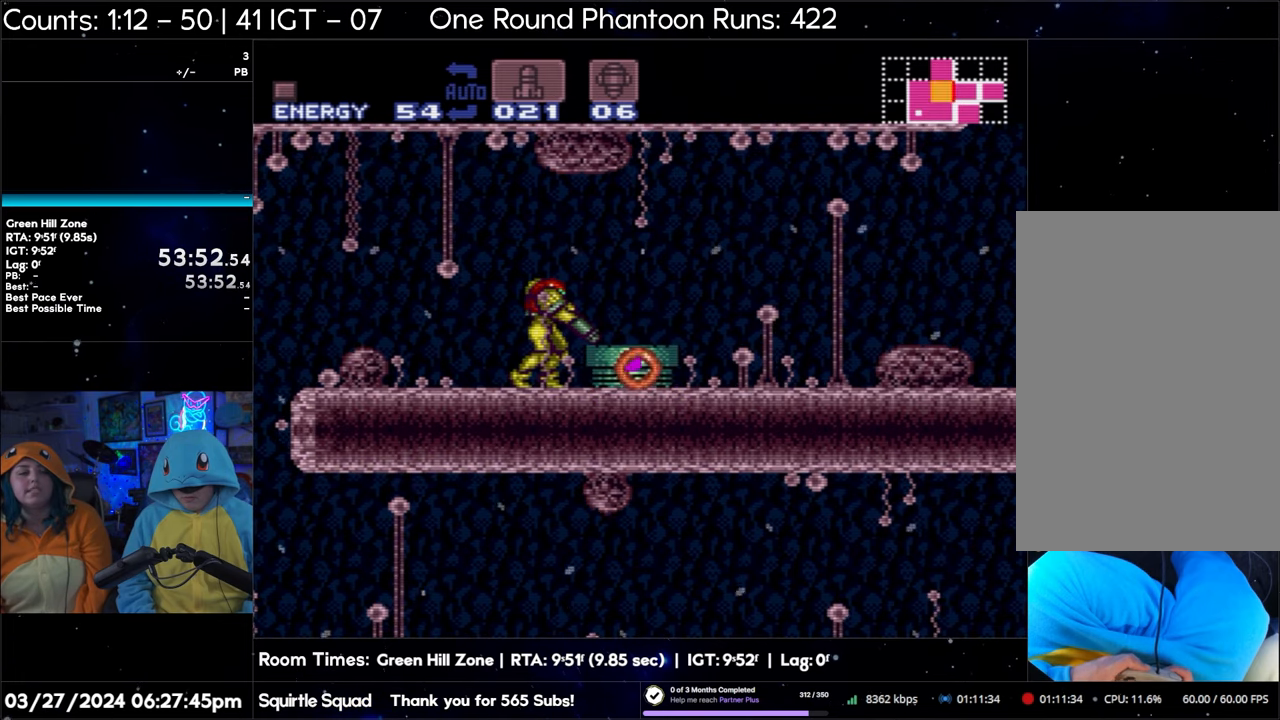
{"buttons": ["L1"], "events": [[133, "Y", "up"], [300, "Y", "down"], [383, "Y", "up"]]}
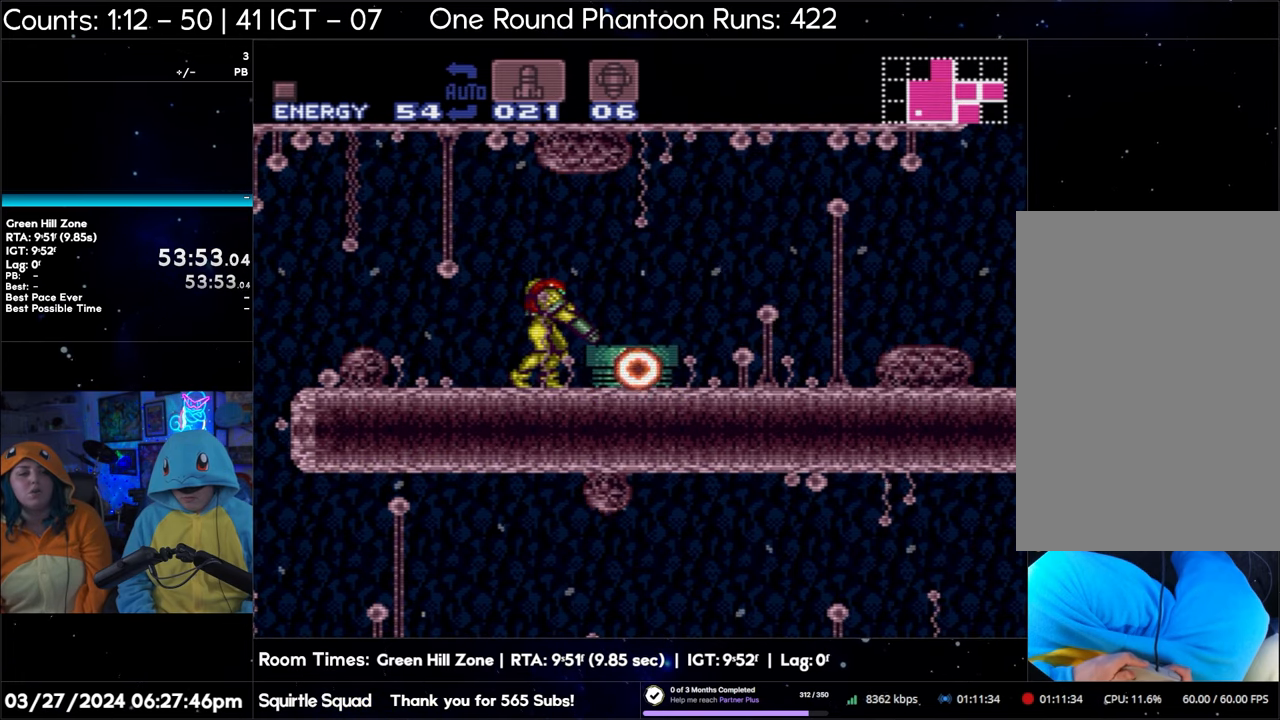
{"buttons": ["L1"], "events": [[50, "Y", "down"], [167, "Y", "up"], [300, "Y", "down"], [450, "Y", "up"]]}
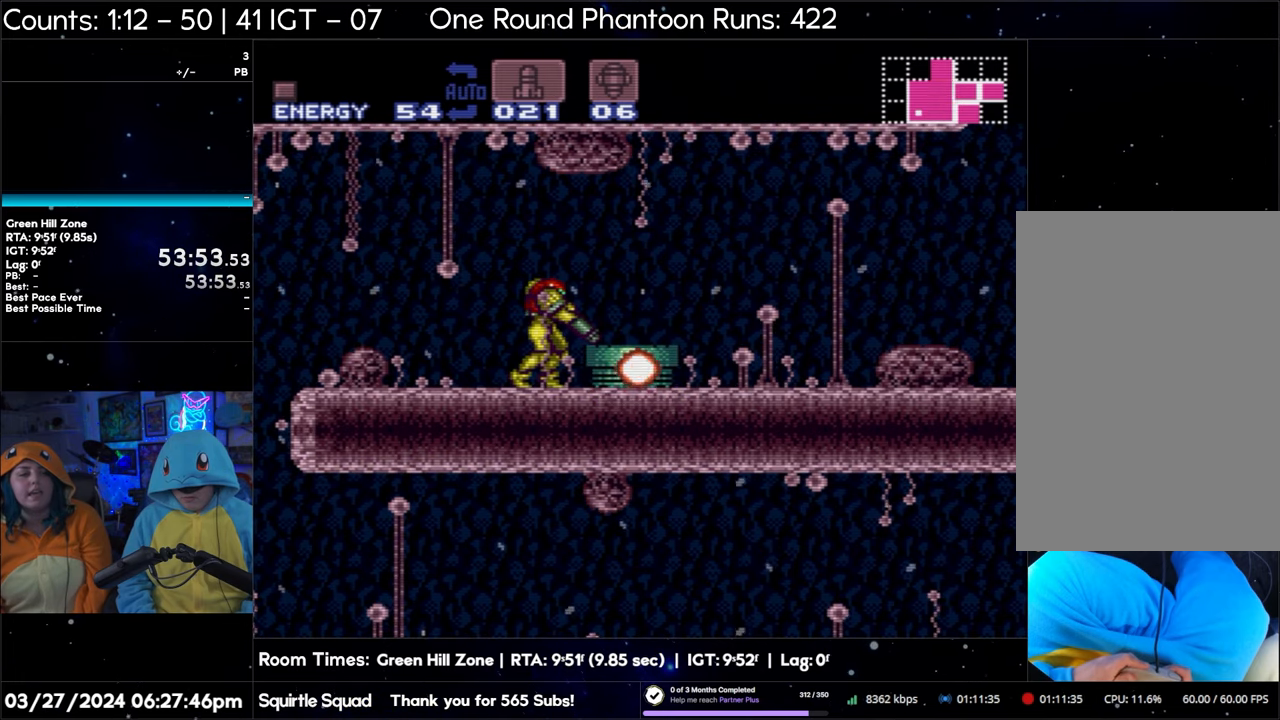
{"buttons": ["L1"], "events": [[133, "Y", "down"], [233, "Y", "up"], [400, "Y", "down"], [500, "Y", "up"]]}
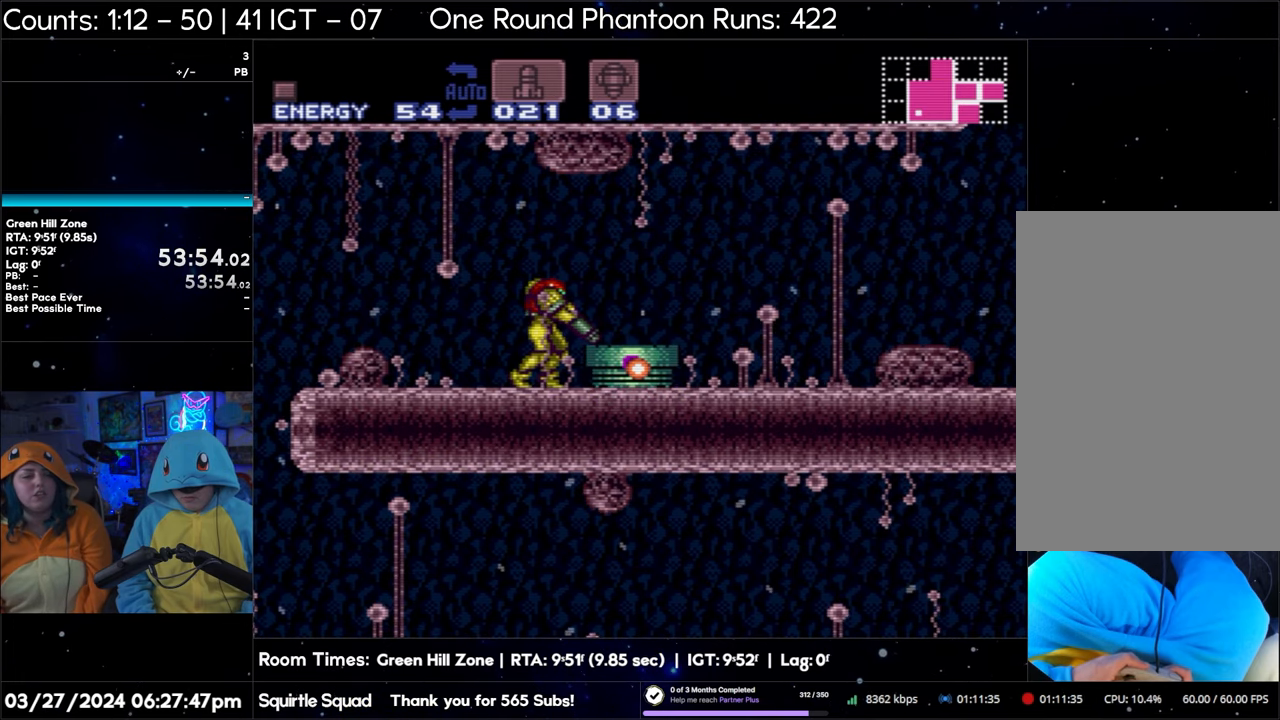
{"buttons": ["Y", "L1"], "events": [[150, "Y", "down"], [267, "Y", "up"], [433, "Y", "down"]]}
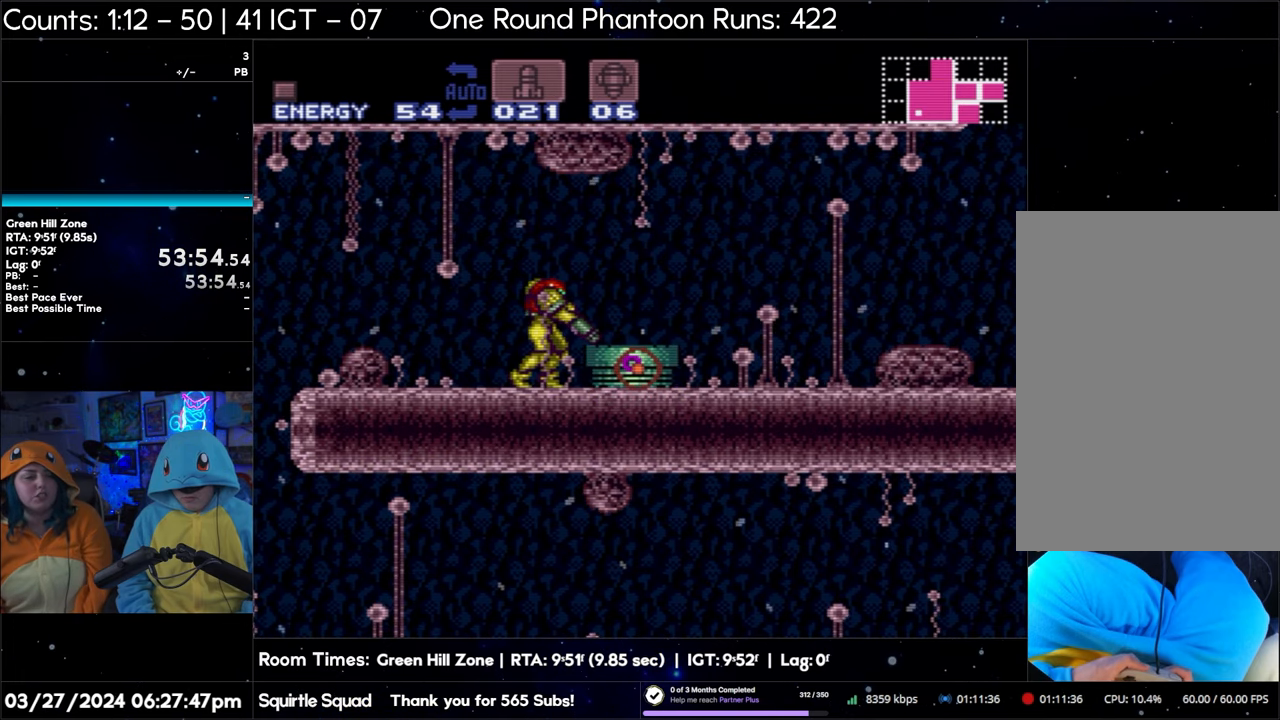
{"buttons": ["Y", "L1"], "events": [[50, "Y", "up"], [200, "Y", "down"], [317, "Y", "up"], [467, "Y", "down"]]}
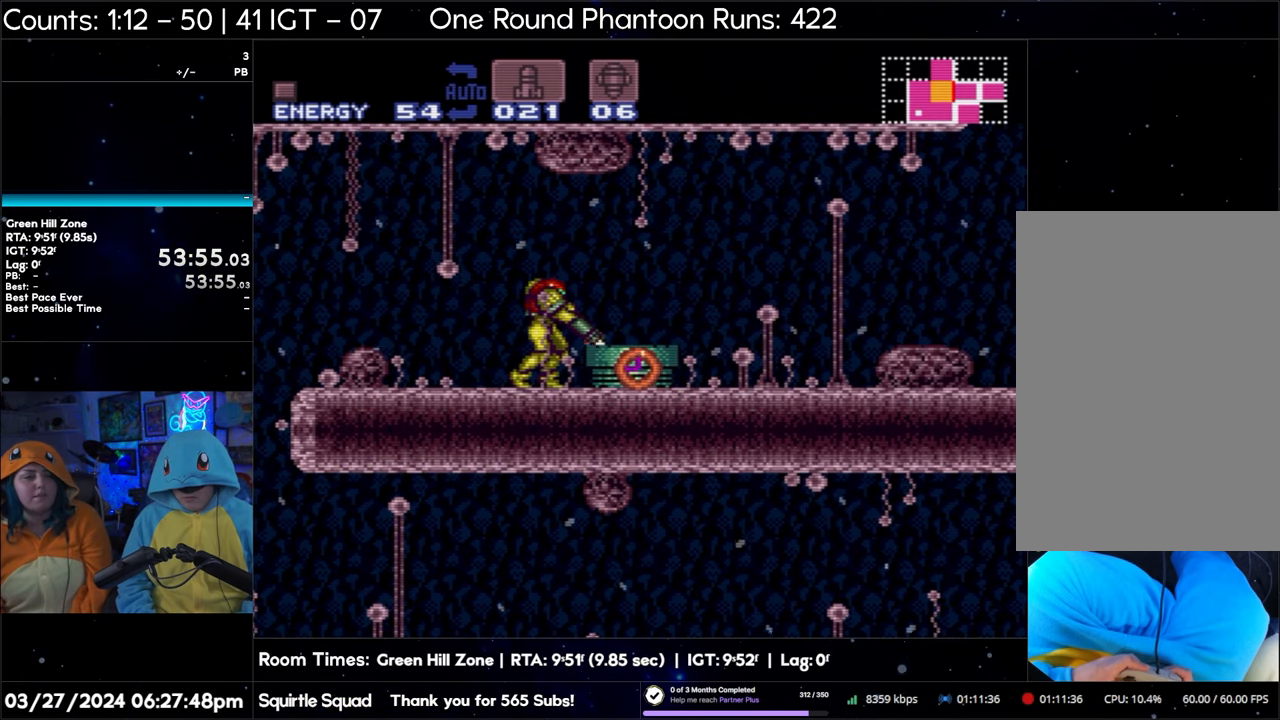
{"buttons": ["Y", "L1"], "events": [[83, "Y", "up"], [250, "Y", "down"], [367, "Y", "up"], [500, "Y", "down"]]}
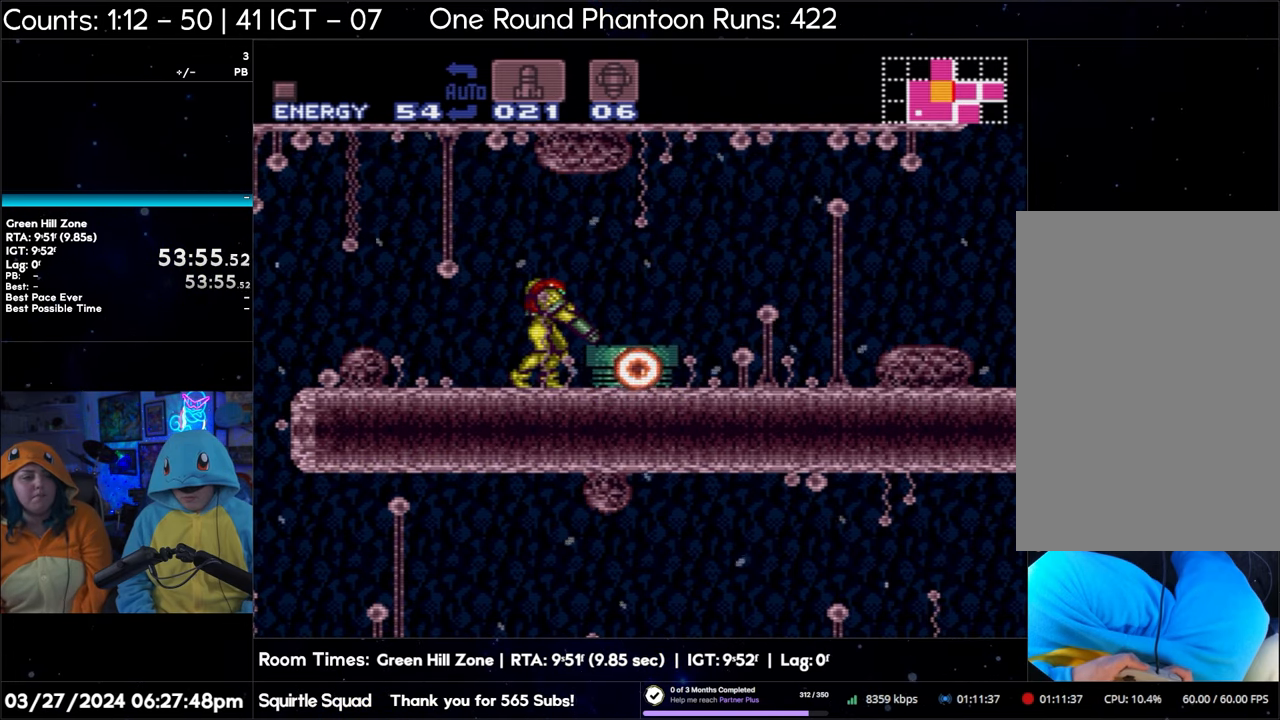
{"buttons": ["L1"], "events": [[117, "Y", "up"], [317, "Y", "down"], [433, "Y", "up"]]}
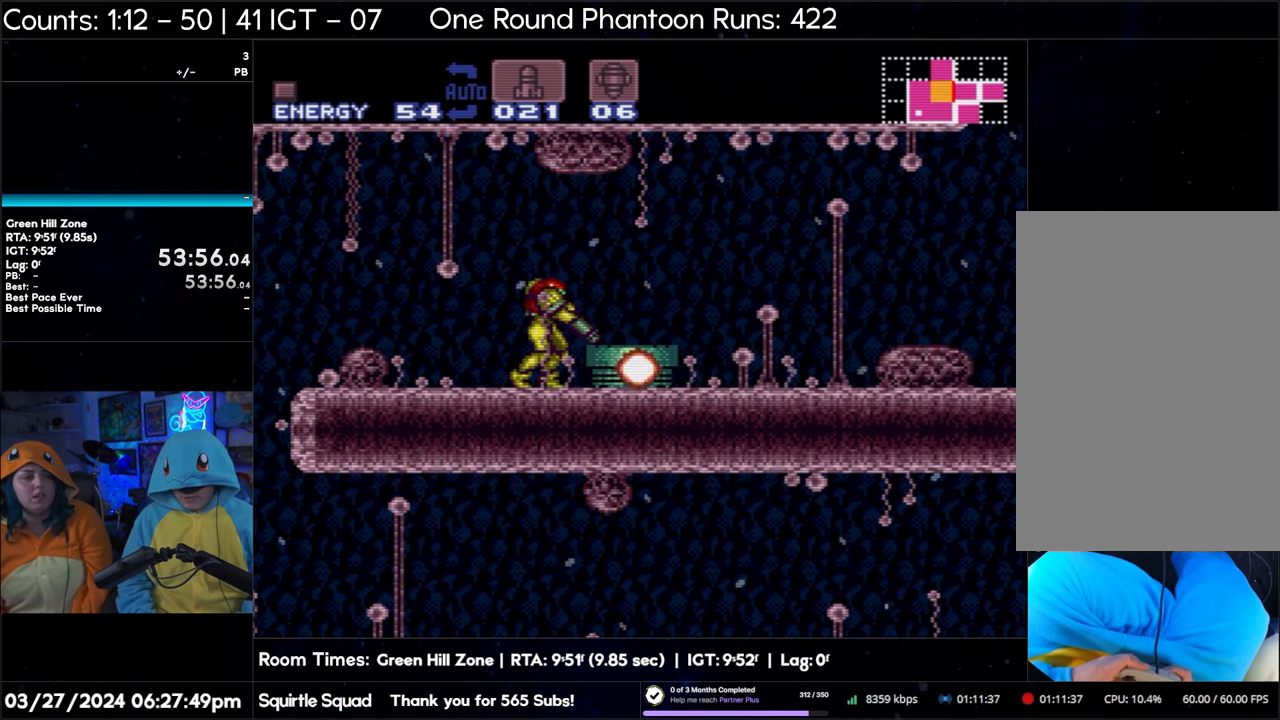
{"buttons": ["L1"], "events": [[83, "Y", "down"], [217, "Y", "up"], [350, "Y", "down"], [483, "Y", "up"]]}
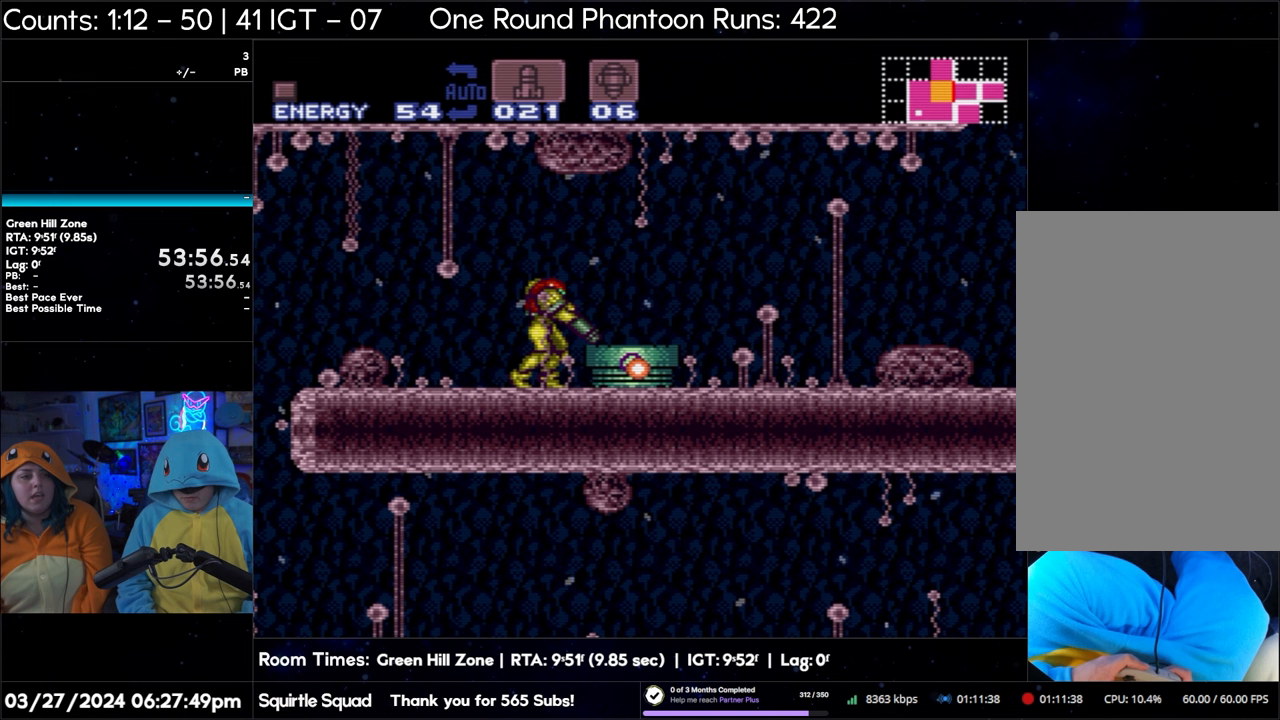
{"buttons": ["Y", "L1"], "events": [[150, "Y", "down"], [250, "Y", "up"], [417, "Y", "down"]]}
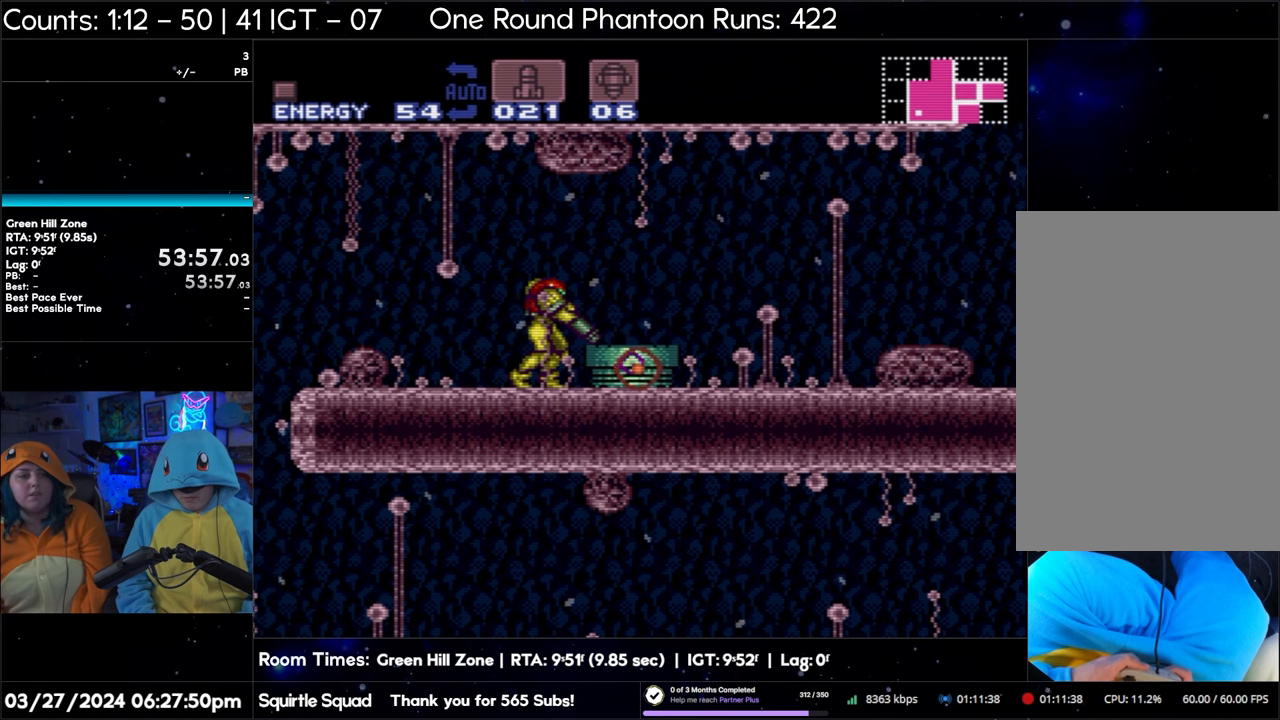
{"buttons": ["Y", "L1"], "events": [[33, "Y", "up"], [183, "Y", "down"], [317, "Y", "up"], [467, "Y", "down"]]}
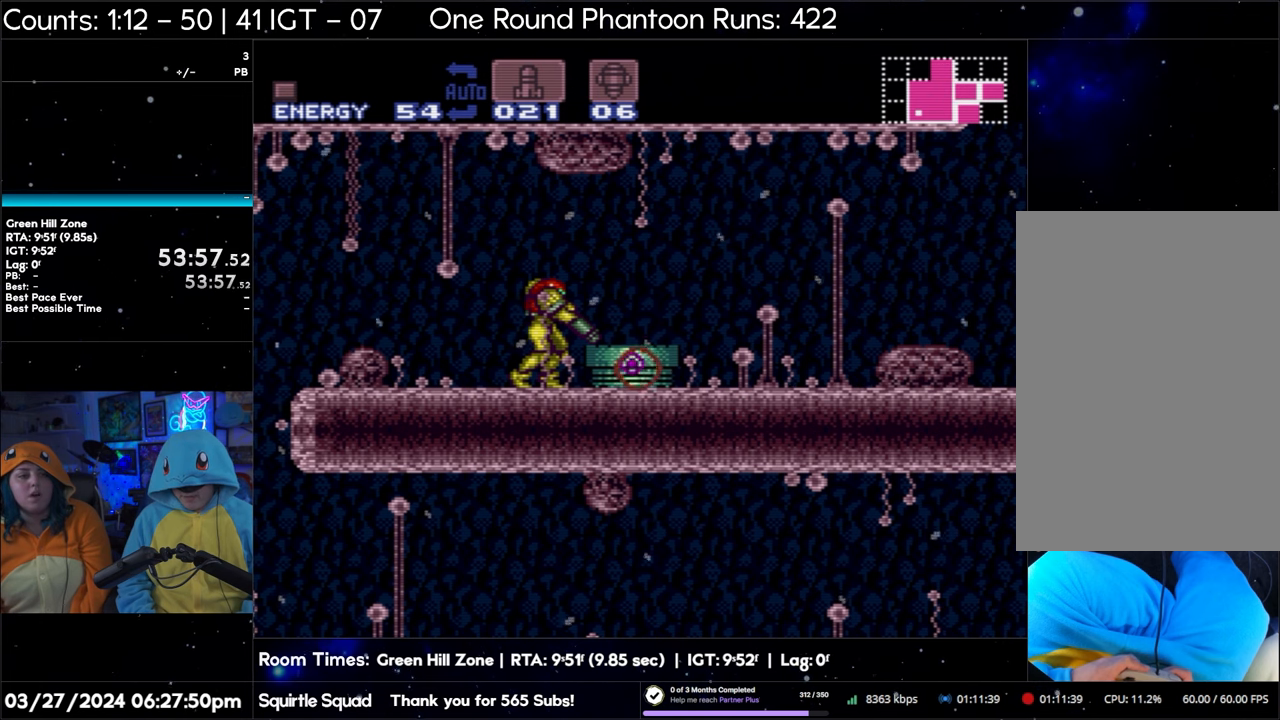
{"buttons": ["L1"], "events": [[83, "Y", "up"], [217, "Y", "down"], [367, "Y", "up"]]}
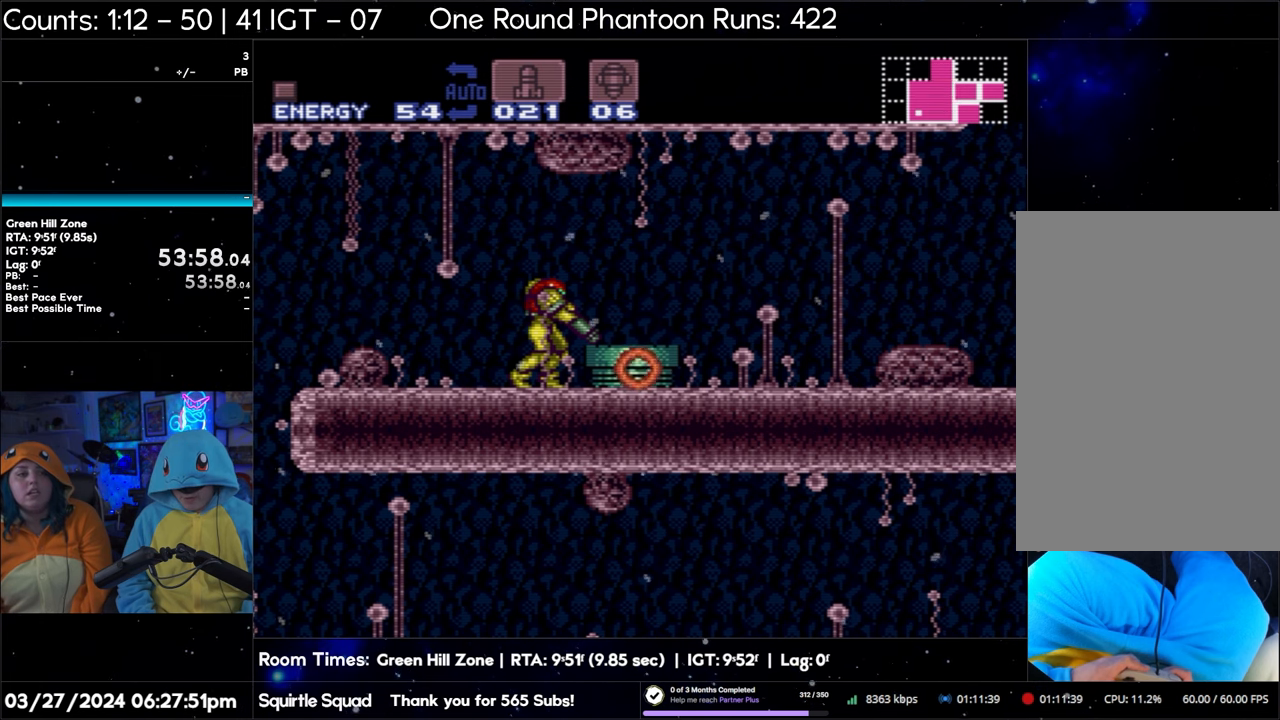
{"buttons": ["L1"], "events": [[17, "Y", "down"], [133, "Y", "up"], [333, "Y", "down"], [400, "Y", "up"]]}
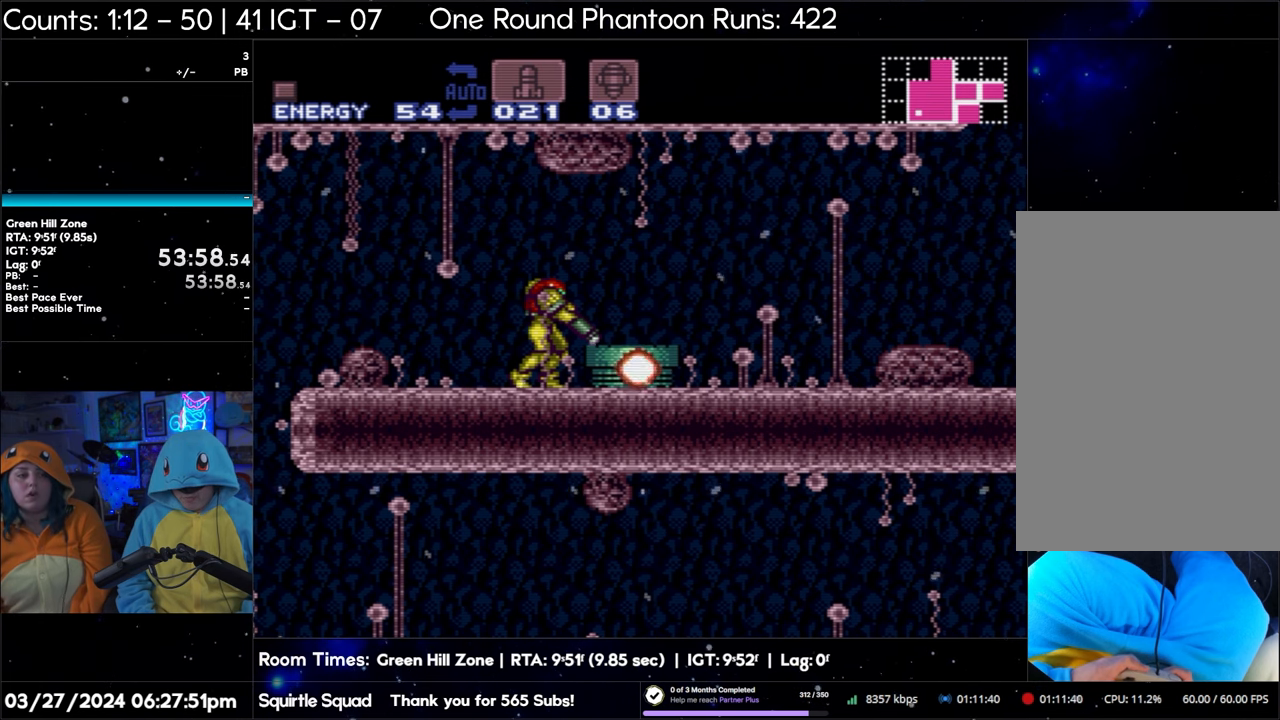
{"buttons": ["L1"], "events": [[83, "Y", "down"], [183, "Y", "up"], [350, "Y", "down"], [467, "Y", "up"]]}
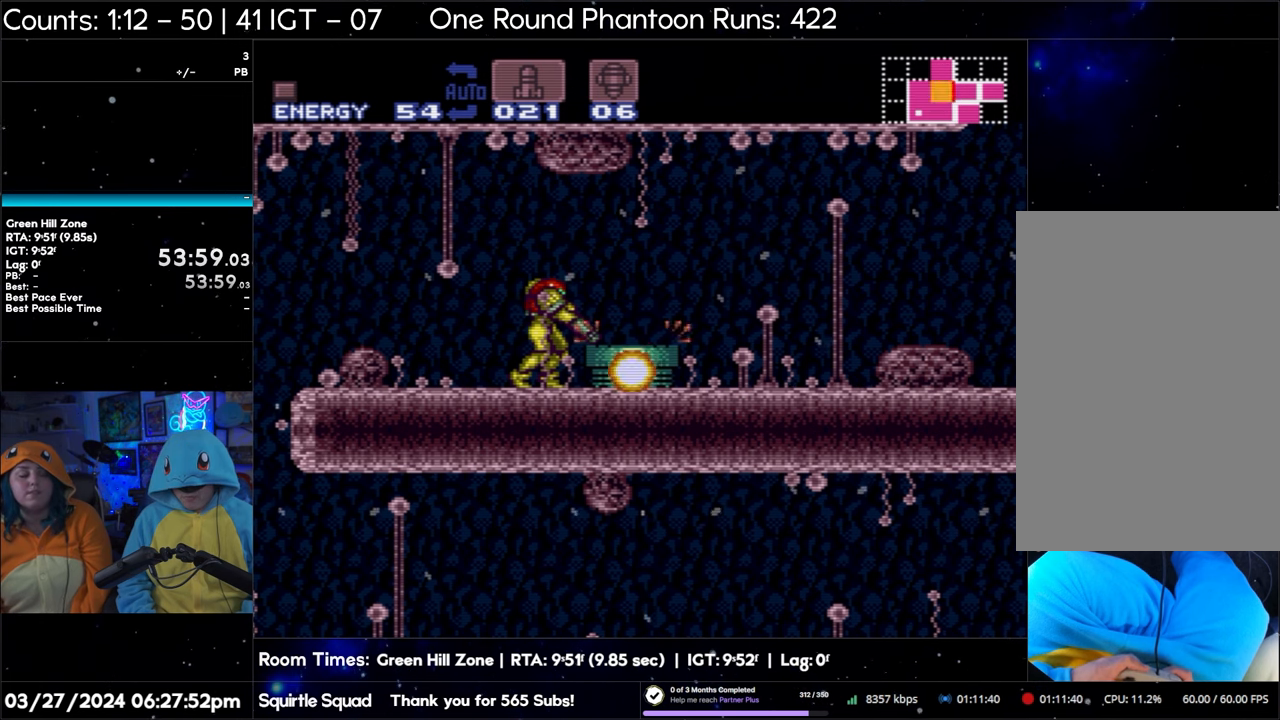
{"buttons": ["L1"], "events": [[133, "Y", "down"], [250, "Y", "up"], [417, "Y", "down"], [500, "Y", "up"]]}
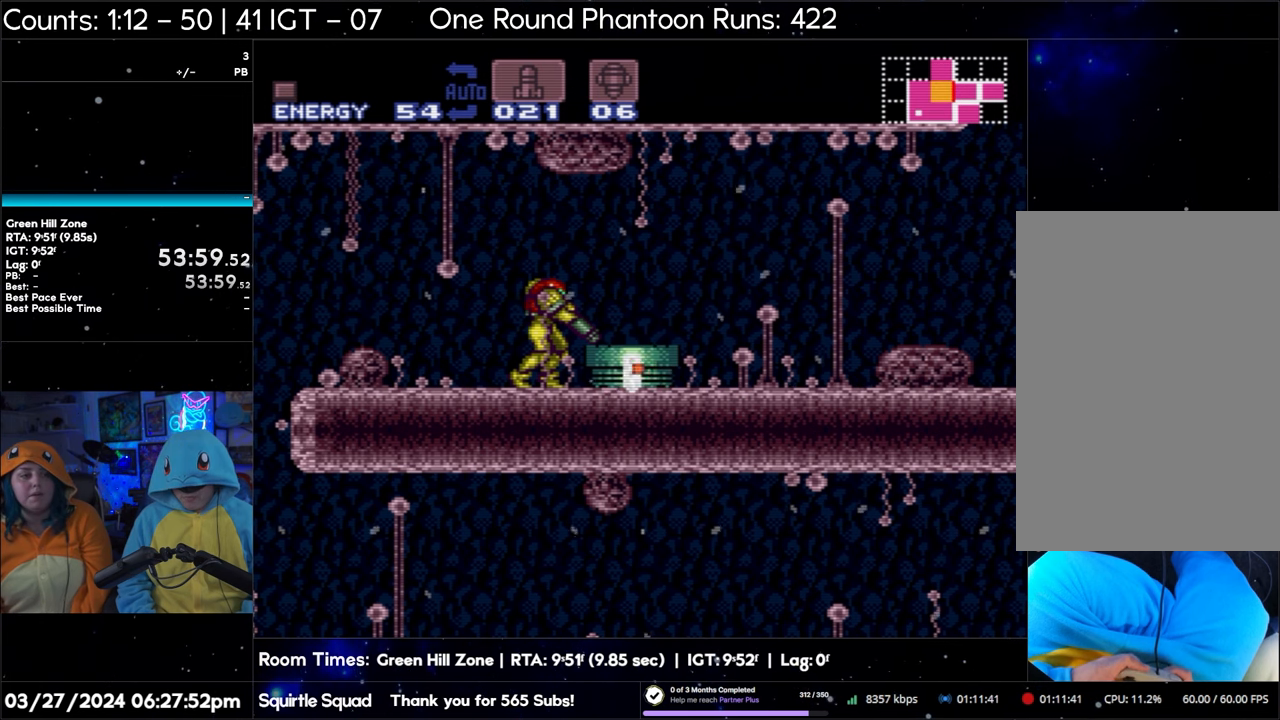
{"buttons": ["Y", "L1", "DPAD_RIGHT"], "events": [[183, "DPAD_RIGHT", "down"], [200, "Y", "down"], [317, "Y", "up"], [467, "Y", "down"]]}
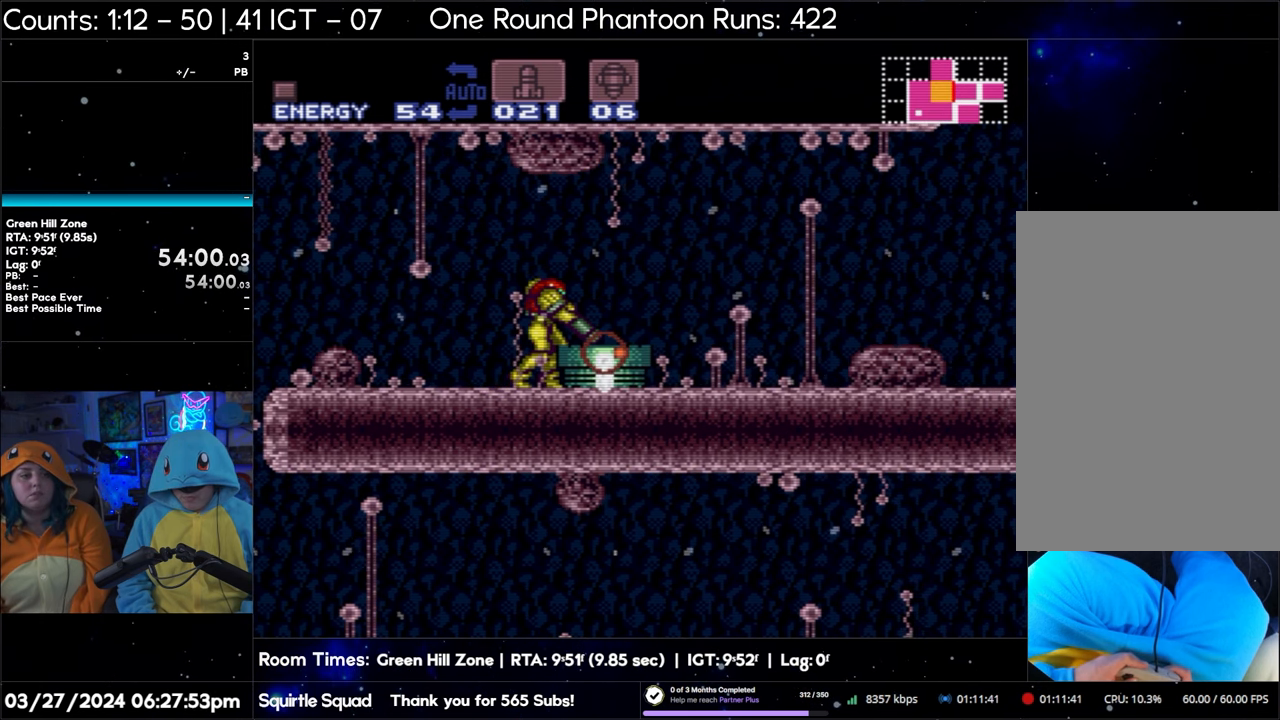
{"buttons": ["B", "L1"], "events": [[17, "DPAD_RIGHT", "up"], [83, "Y", "up"], [233, "Y", "down"], [333, "Y", "up"], [500, "B", "down"]]}
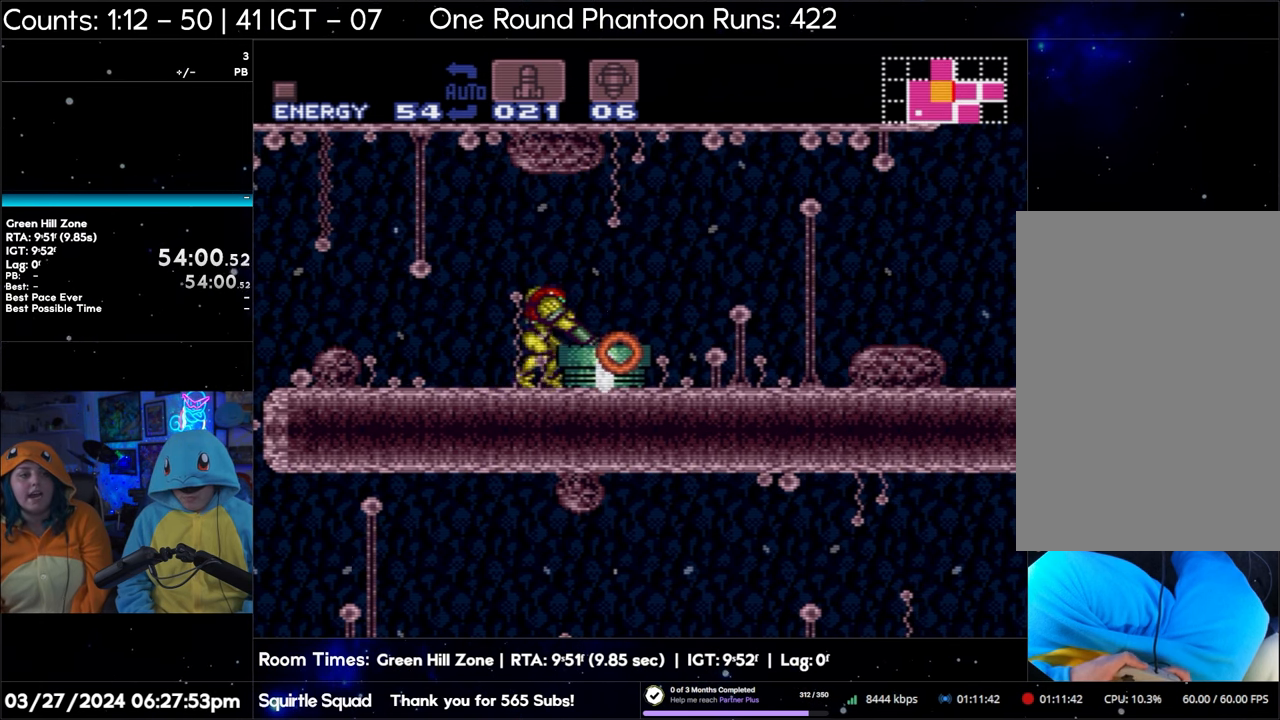
{"buttons": ["L1"], "events": [[67, "B", "up"], [67, "DPAD_RIGHT", "down"], [150, "DPAD_RIGHT", "up"], [317, "Y", "down"], [400, "Y", "up"]]}